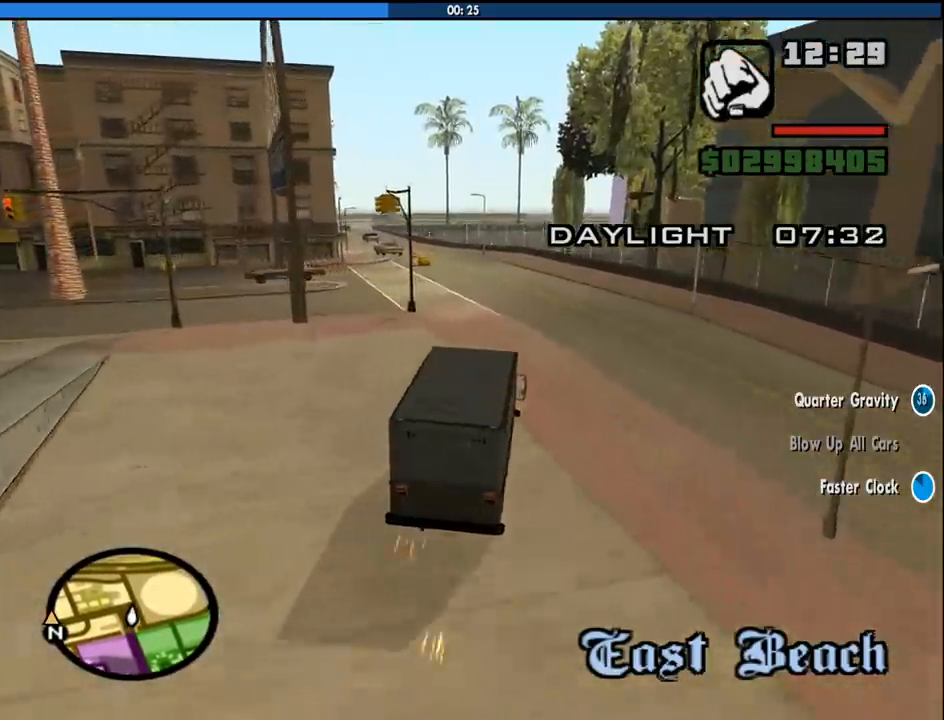
Gameplay with keyboard and mouse; each line is a JSON object with the keys and mouse buttons held at the frame after it. "events" lists presses ("down") and releases ("up") of "1", "2", "3", "4", "5", "6", "8", "a", "alt", "c", "ctrl", "d", "down", "e", "escape", "f", "f1", "f2", "f3", "g", "h", "left", "num2", "q", "r", "right", "s", "shift", "space", "tab", "up", "v", "w", "x", "z", "mouse_left", "mouse_middle", "mouse_right", "mouse_wheel_up" and "mouse_wheel_down" between this image and that frame as [ms after this image, input, new state], when the widget could be followed in between. "mouse_left", "mouse_middle", "mouse_right", "mouse_wheel_up", "mouse_wheel_down" = the "left", "middle", "right", "wheel_up", "wheel_down" buttons of the "mouse" list. No other keys are recorded. Mouse movement is not recorded.
{"keys": ["a", "w"], "mouse": [], "events": [[333, "a", "up"], [466, "a", "down"]]}
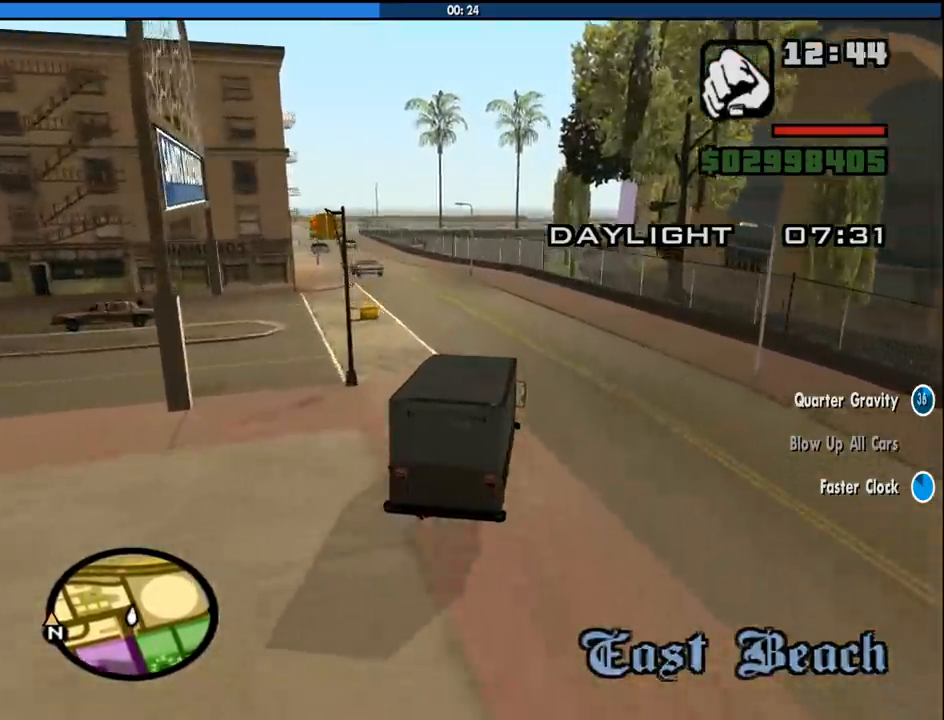
{"keys": ["a", "space"], "mouse": [], "events": [[300, "w", "up"], [350, "space", "down"]]}
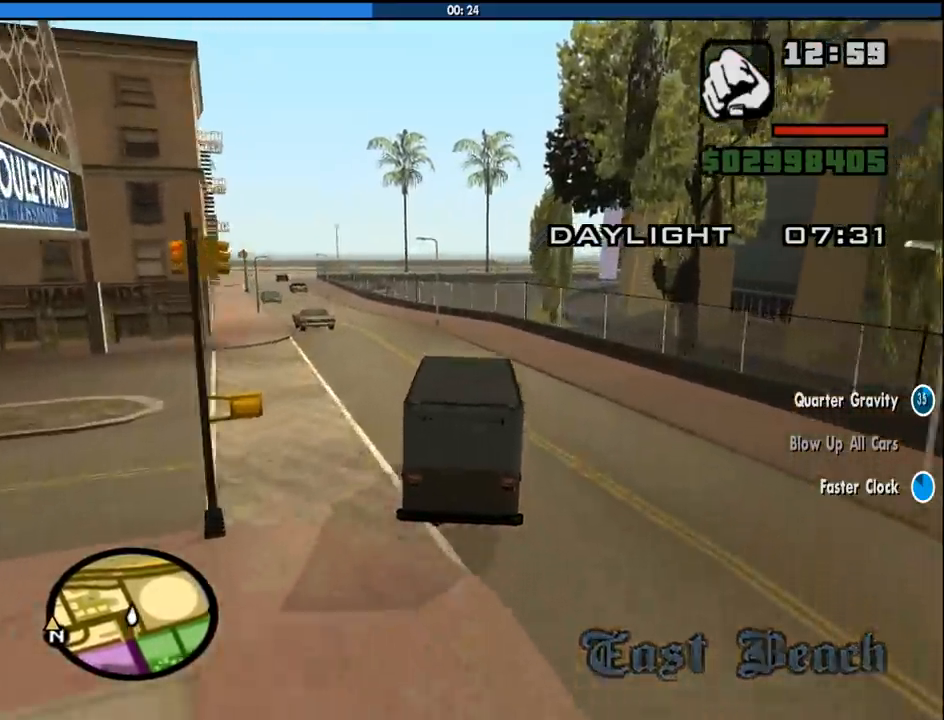
{"keys": ["a"], "mouse": [], "events": [[33, "space", "up"], [266, "w", "down"], [500, "w", "up"]]}
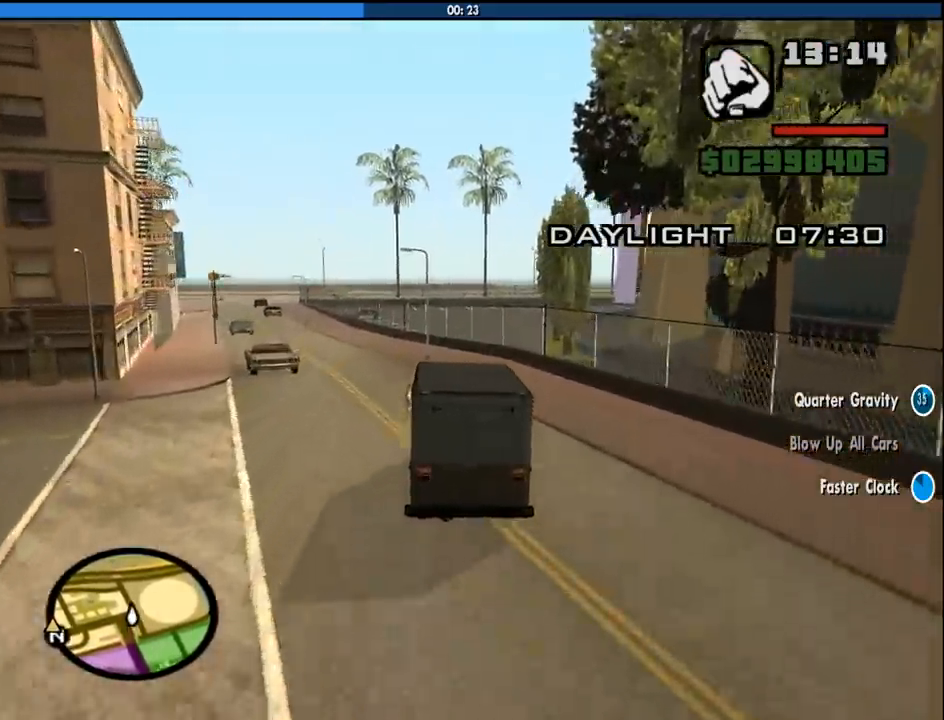
{"keys": ["a", "w"], "mouse": [], "events": [[100, "space", "down"], [183, "space", "up"], [383, "w", "down"]]}
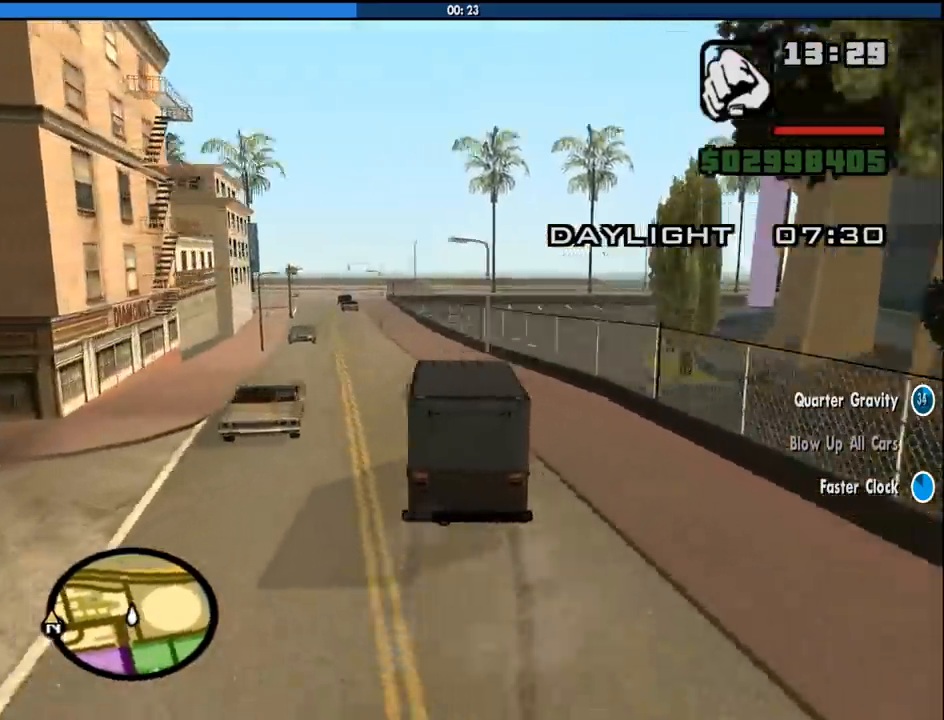
{"keys": ["a", "w"], "mouse": [], "events": []}
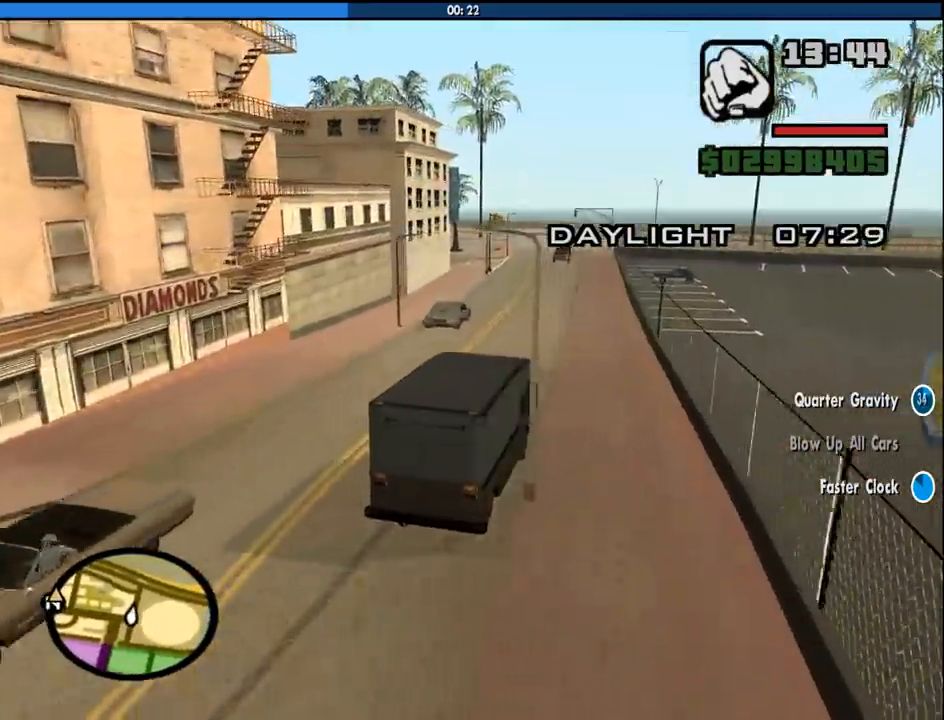
{"keys": ["a", "w"], "mouse": [], "events": [[33, "a", "up"], [33, "d", "down"], [183, "d", "up"], [216, "a", "down"]]}
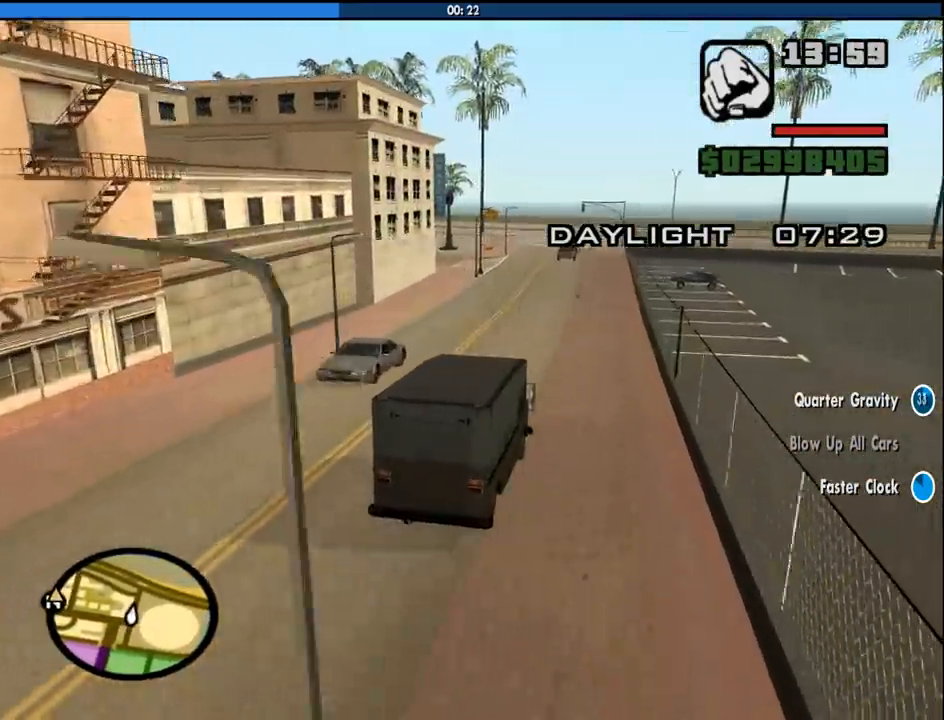
{"keys": ["a", "w"], "mouse": [], "events": [[100, "a", "up"], [383, "a", "down"]]}
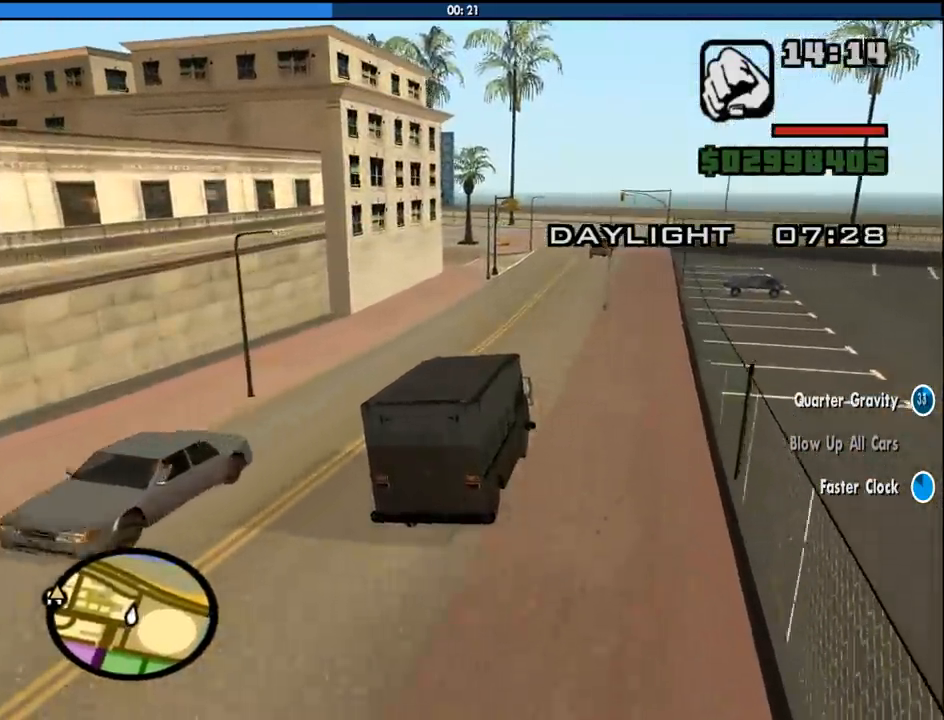
{"keys": [], "mouse": [], "events": [[16, "a", "up"], [400, "w", "up"]]}
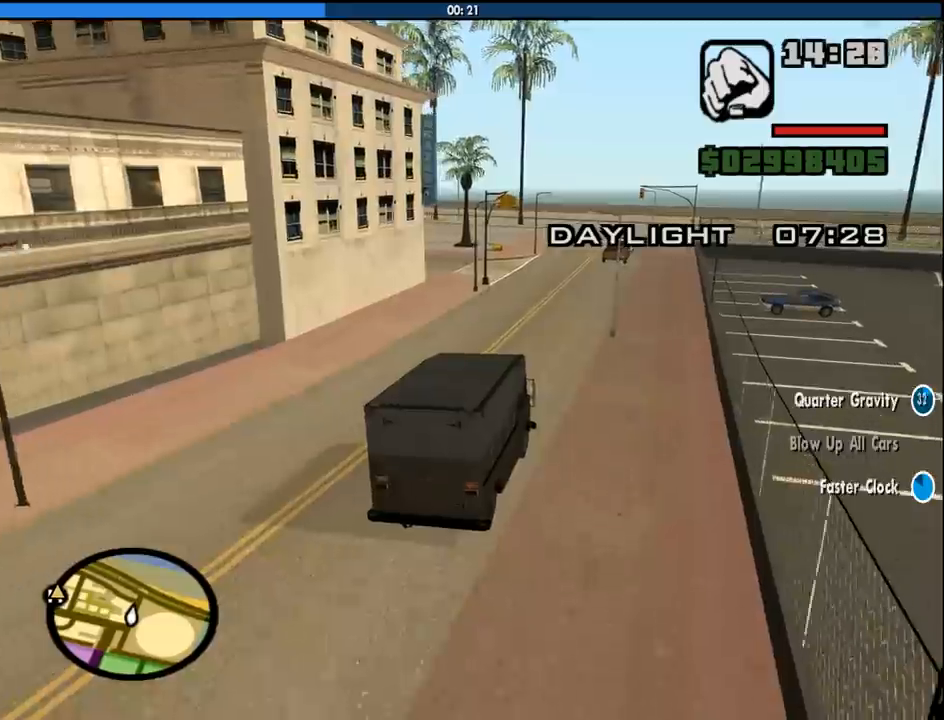
{"keys": ["a"], "mouse": [], "events": [[133, "s", "down"], [183, "s", "up"], [416, "a", "down"]]}
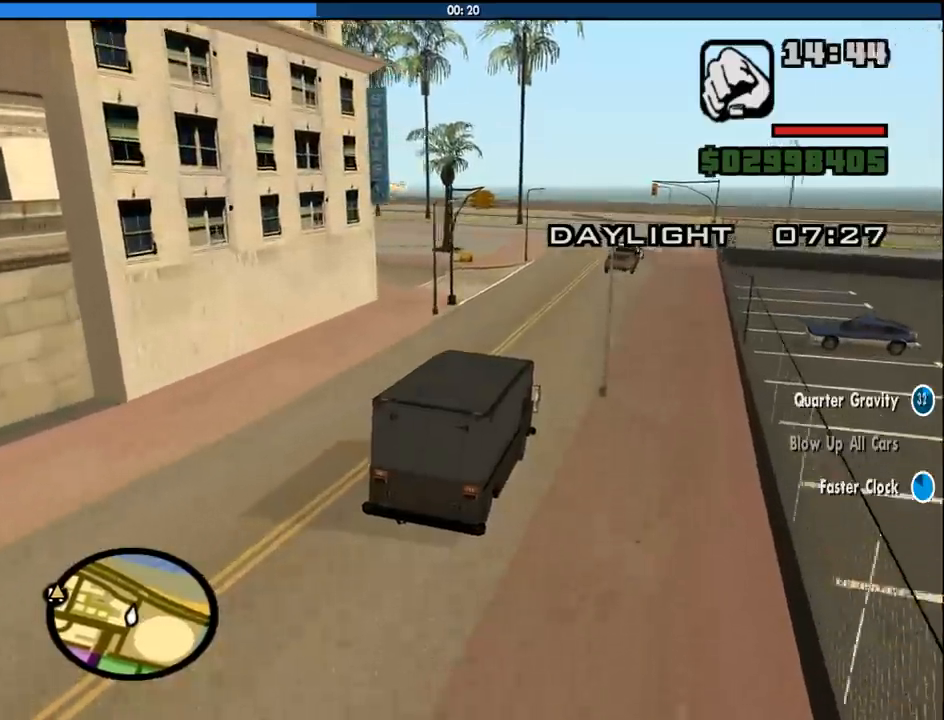
{"keys": ["a", "space"], "mouse": [], "events": [[283, "space", "down"], [383, "a", "up"], [466, "a", "down"]]}
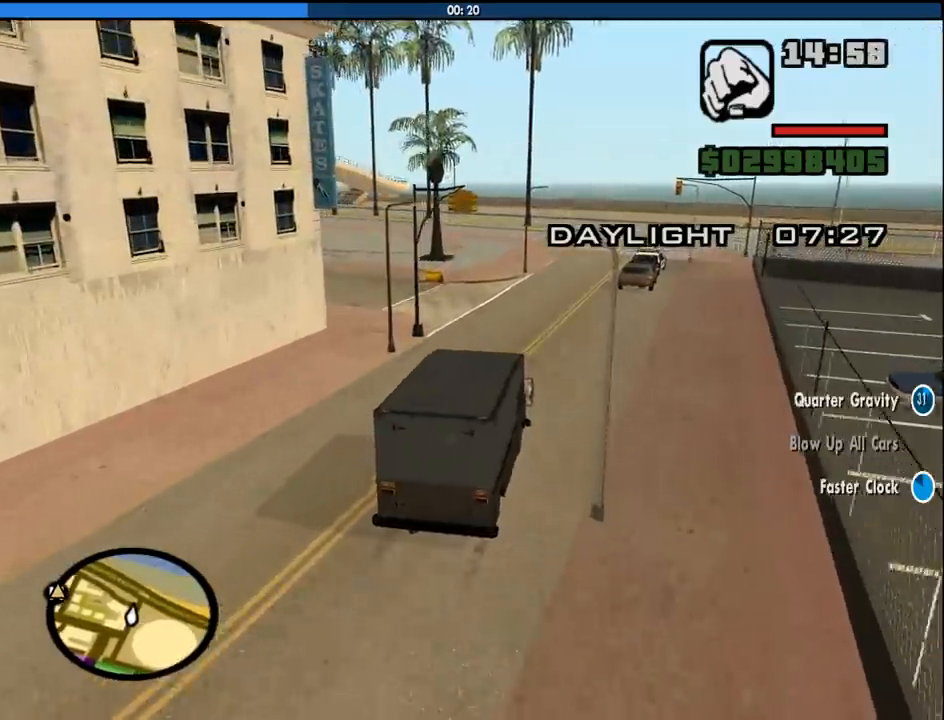
{"keys": ["a"], "mouse": [], "events": [[116, "a", "up"], [250, "d", "down"], [433, "a", "down"], [433, "d", "up"], [433, "space", "up"]]}
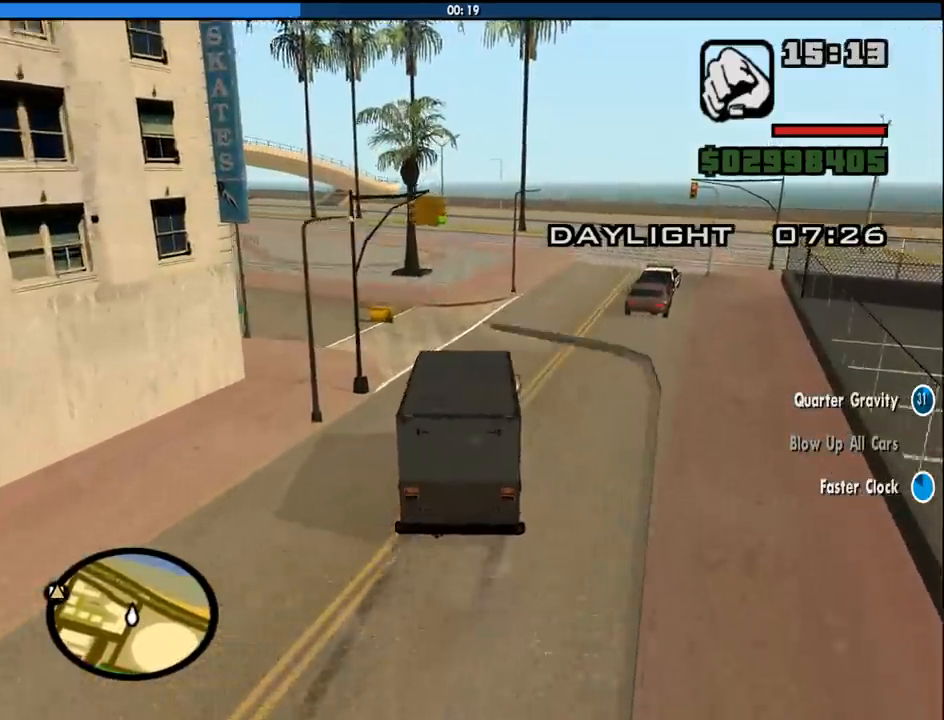
{"keys": ["a", "w"], "mouse": [], "events": [[33, "w", "down"], [183, "w", "up"], [316, "w", "down"]]}
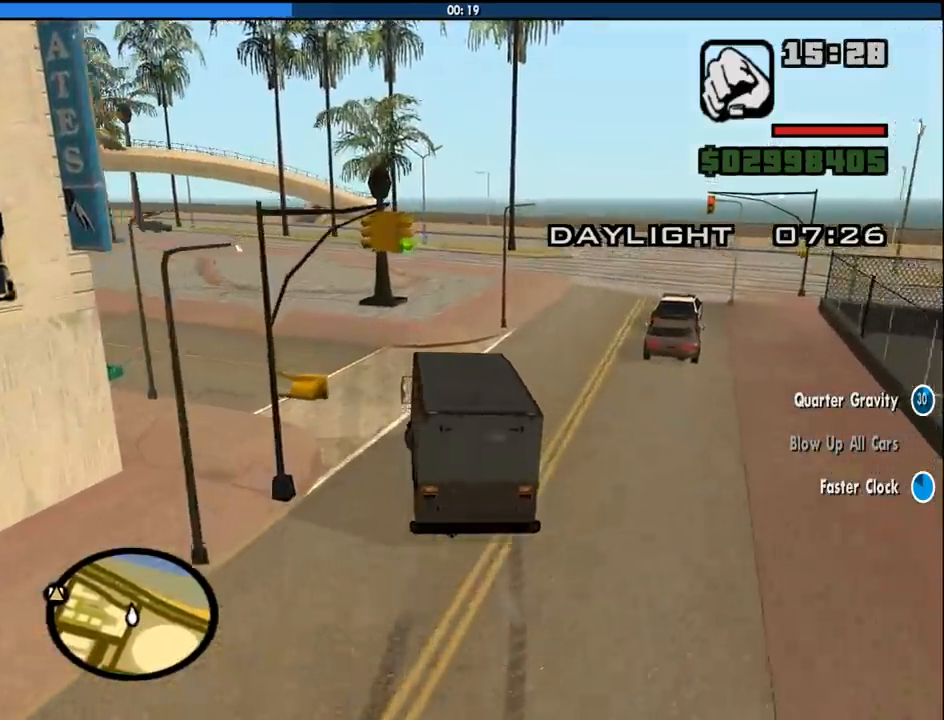
{"keys": ["a", "w"], "mouse": [], "events": []}
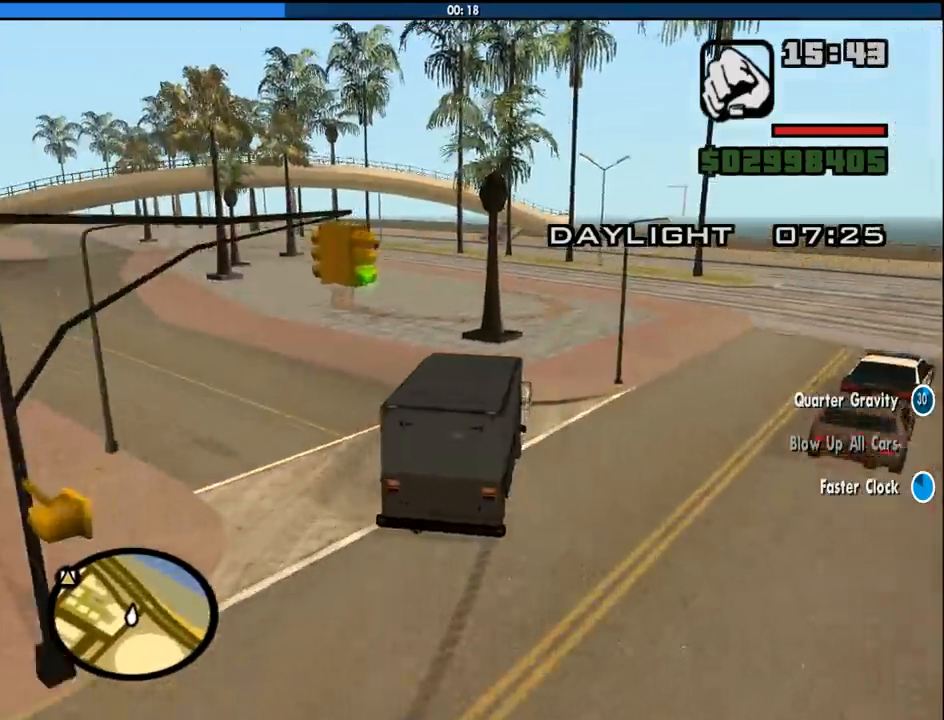
{"keys": ["a"], "mouse": [], "events": [[166, "space", "down"], [166, "w", "up"], [450, "space", "up"]]}
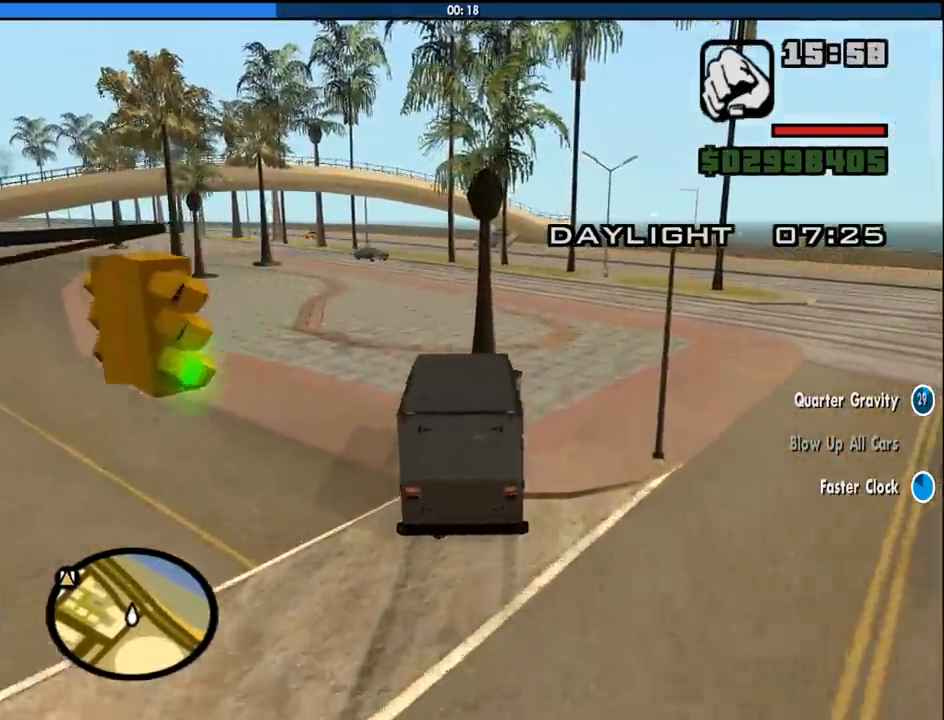
{"keys": ["a", "w"], "mouse": [], "events": [[83, "w", "down"]]}
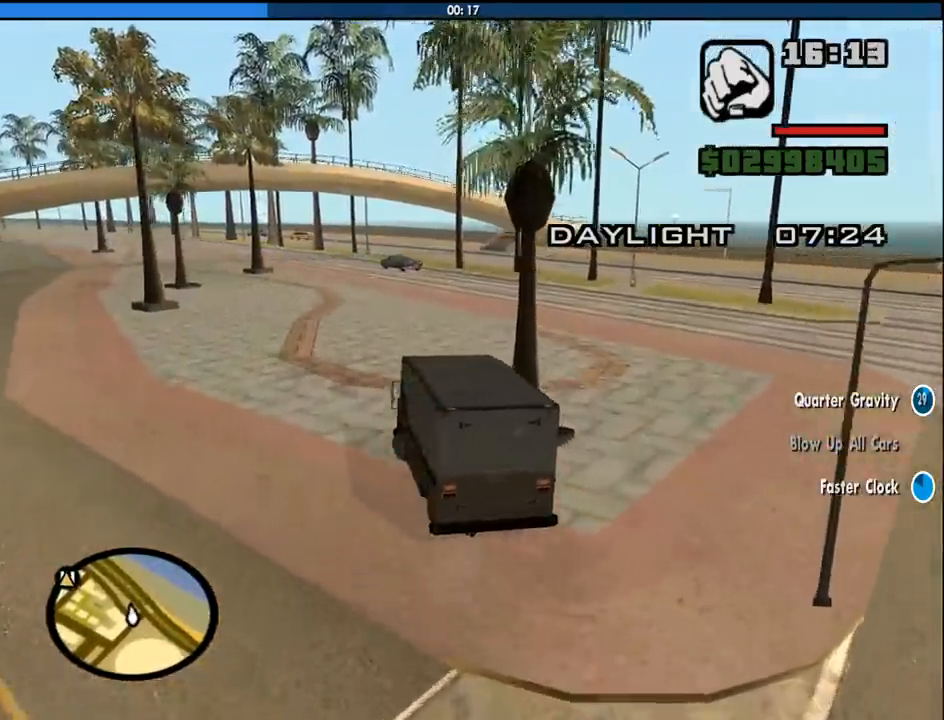
{"keys": ["a", "w"], "mouse": [], "events": []}
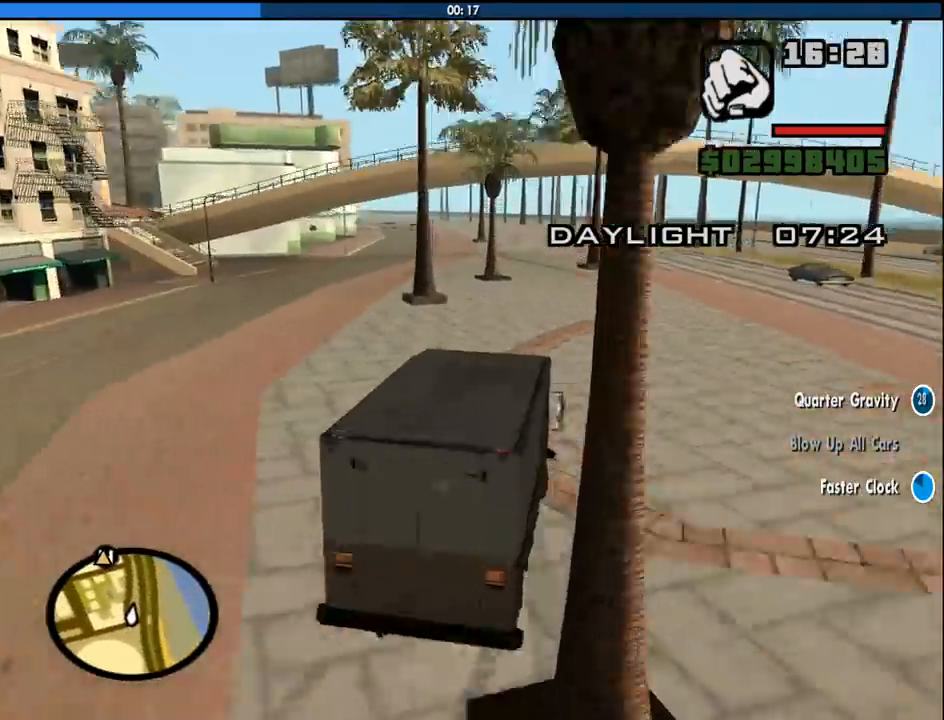
{"keys": ["d", "w"], "mouse": [], "events": [[116, "a", "up"], [116, "d", "down"], [350, "d", "up"], [433, "d", "down"]]}
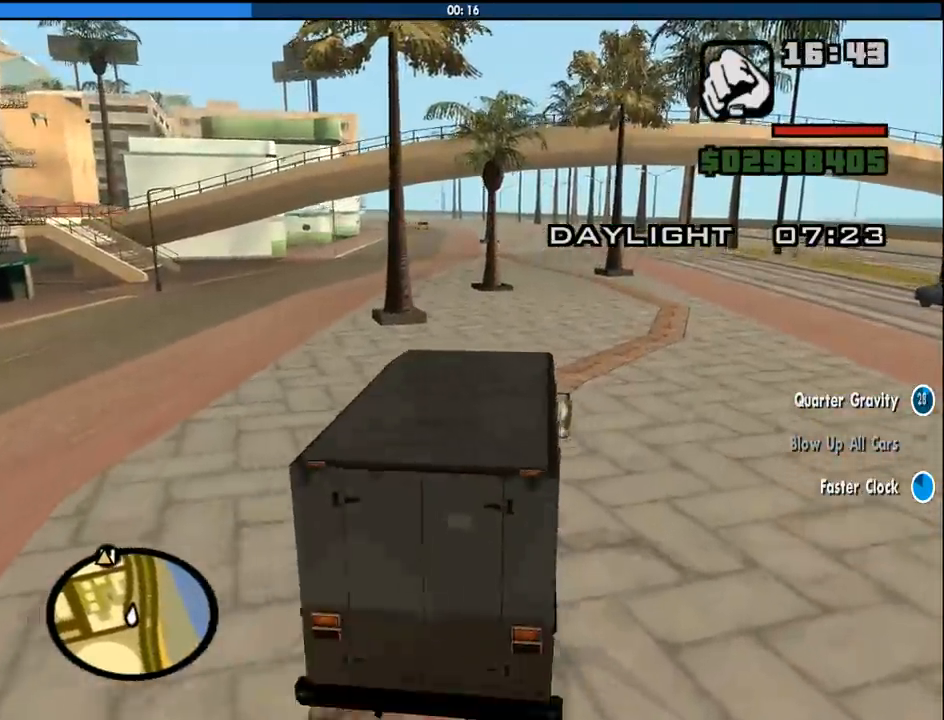
{"keys": ["w"], "mouse": [], "events": [[266, "d", "up"], [366, "d", "down"], [450, "d", "up"]]}
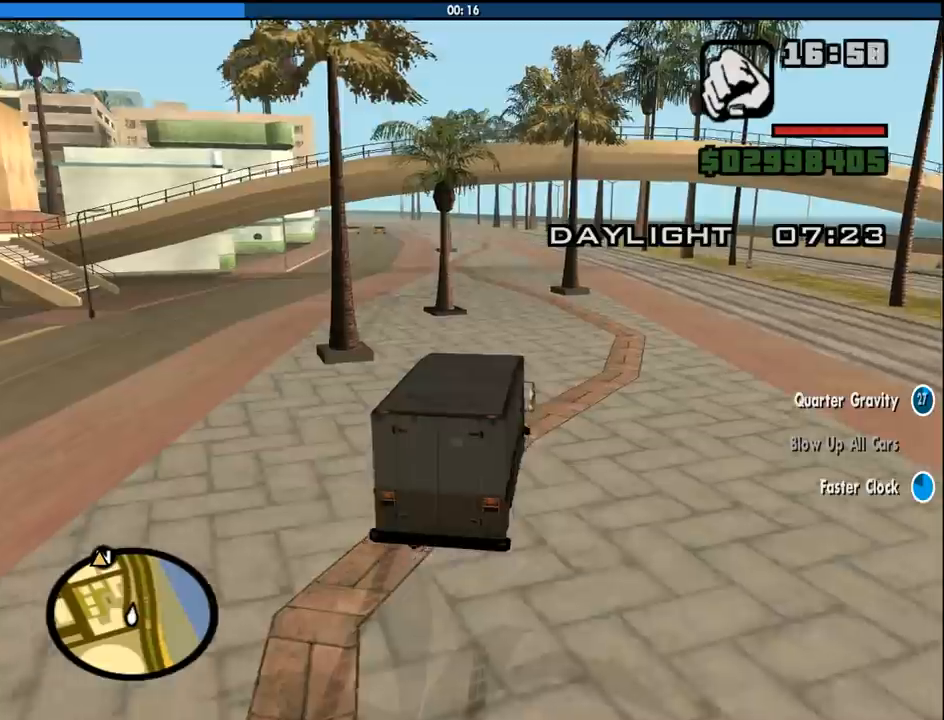
{"keys": ["a", "w"], "mouse": [], "events": [[100, "d", "down"], [150, "d", "up"], [383, "a", "down"]]}
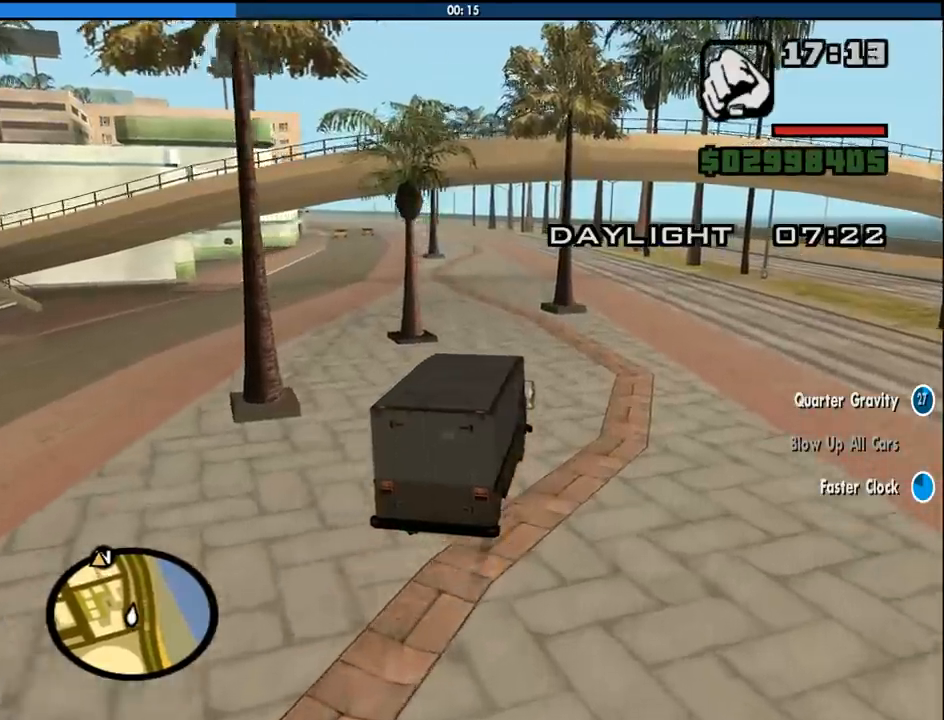
{"keys": ["a", "w"], "mouse": [], "events": [[350, "a", "up"], [483, "a", "down"]]}
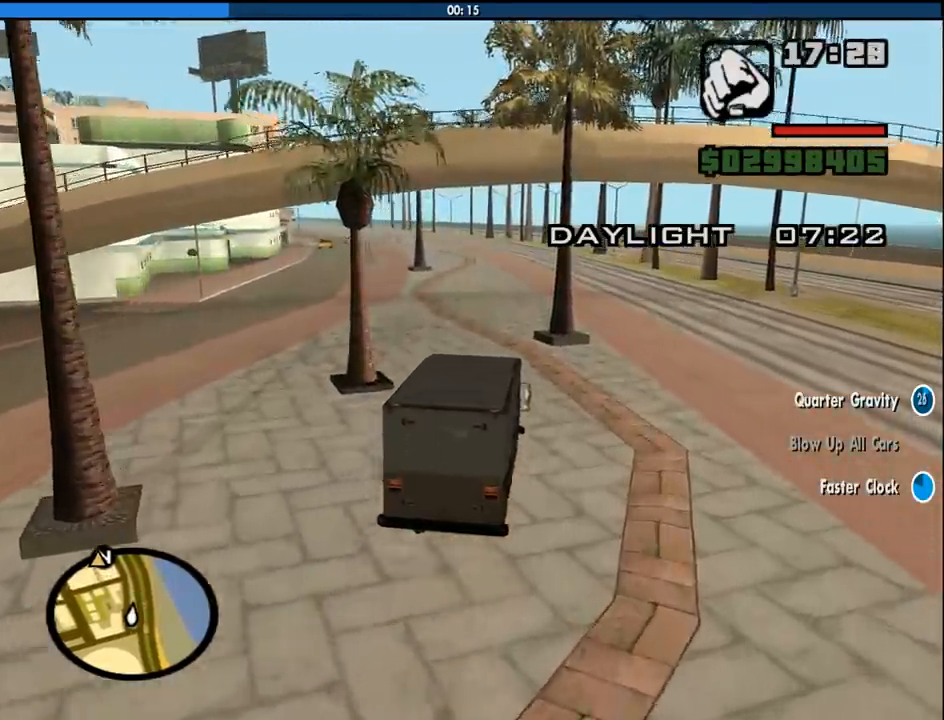
{"keys": ["a", "w"], "mouse": [], "events": []}
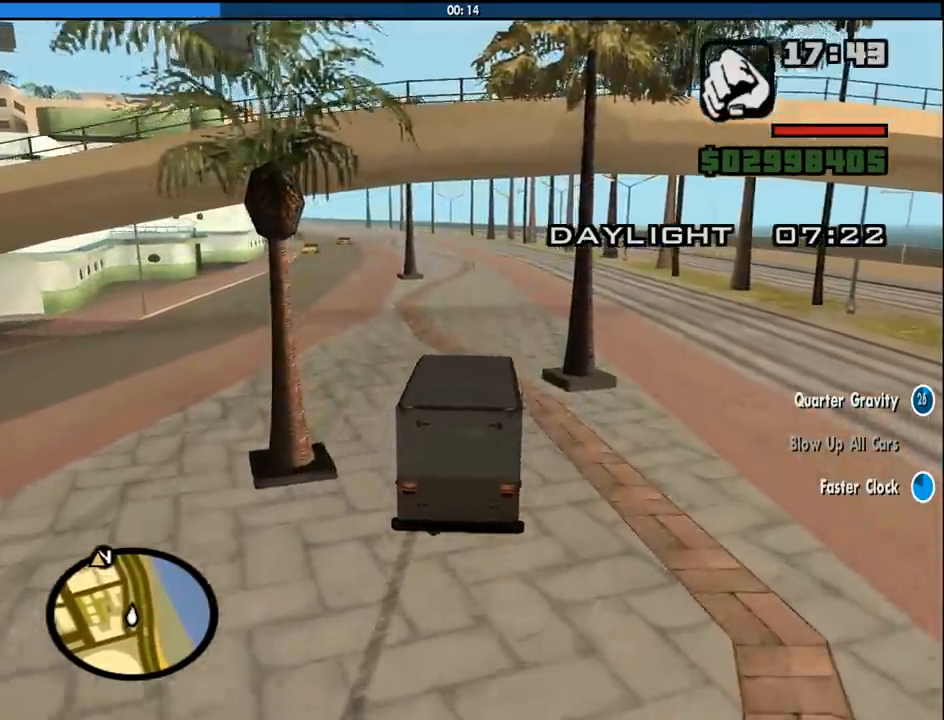
{"keys": ["a", "w"], "mouse": [], "events": []}
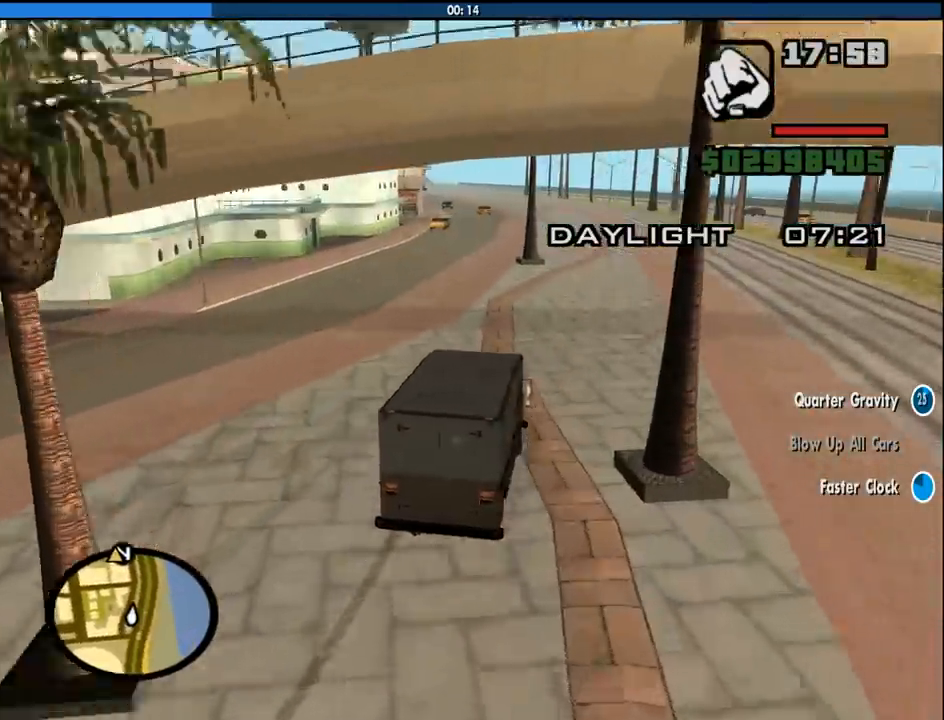
{"keys": ["w"], "mouse": [], "events": [[16, "a", "up"], [250, "a", "down"], [400, "a", "up"]]}
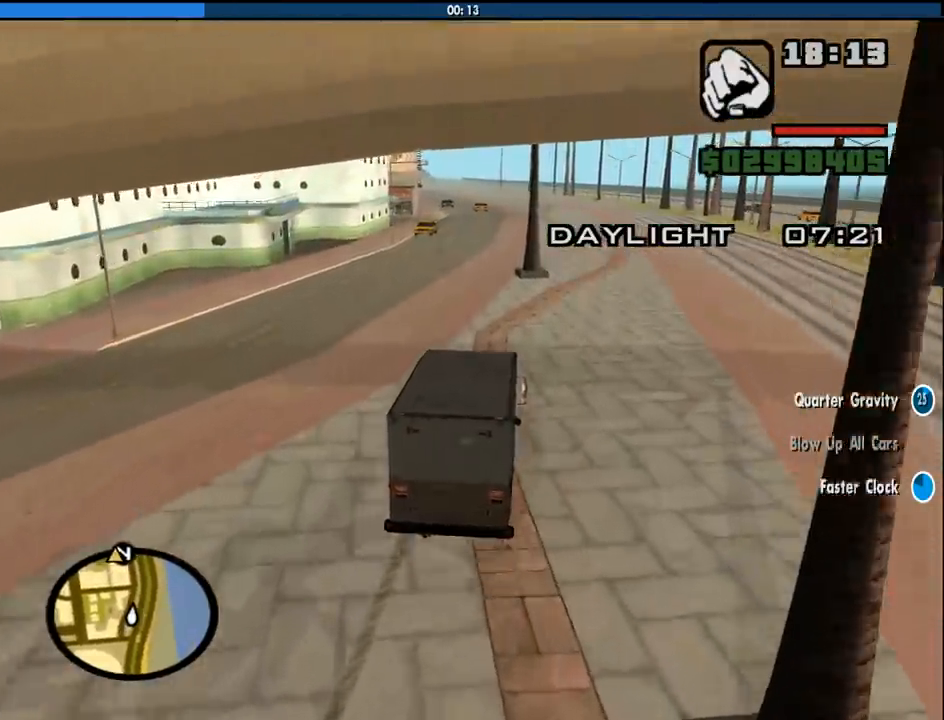
{"keys": ["w"], "mouse": [], "events": [[183, "a", "down"], [366, "a", "up"]]}
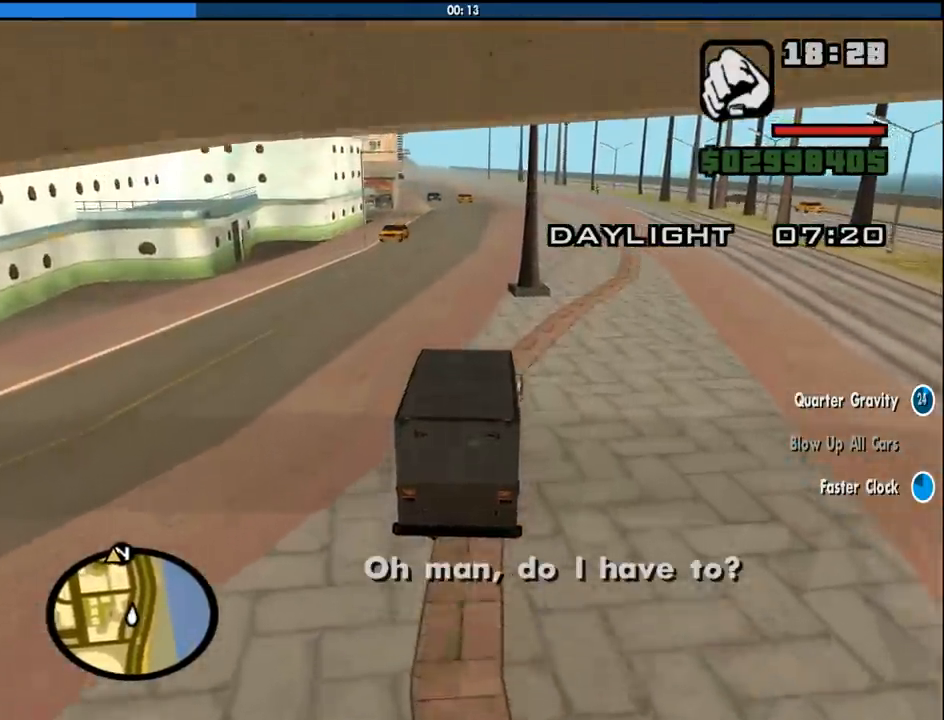
{"keys": ["w"], "mouse": [], "events": []}
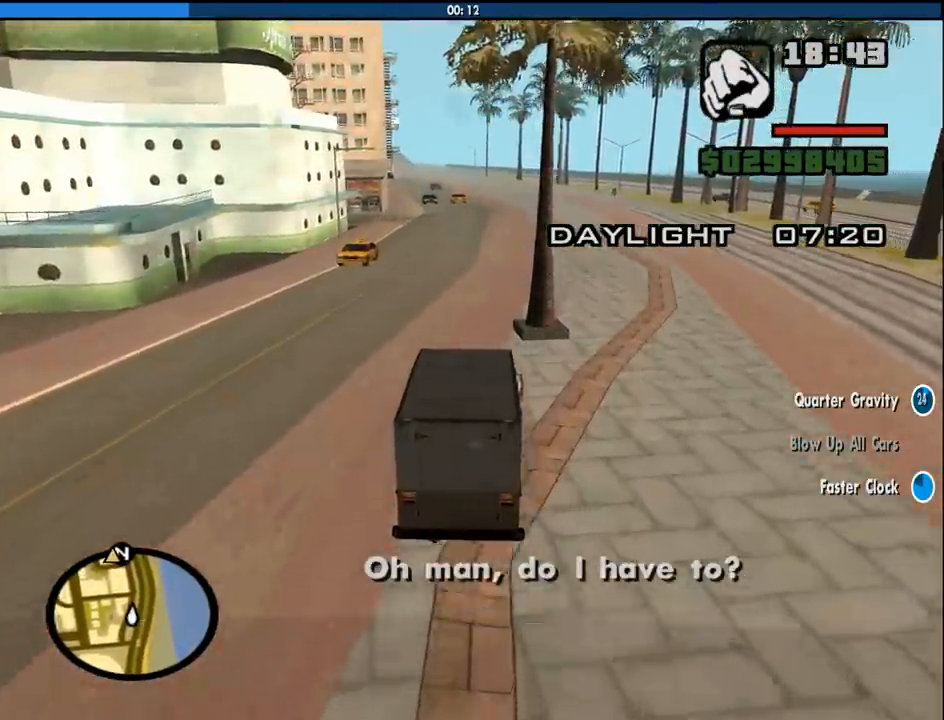
{"keys": ["d", "w"], "mouse": [], "events": [[450, "d", "down"]]}
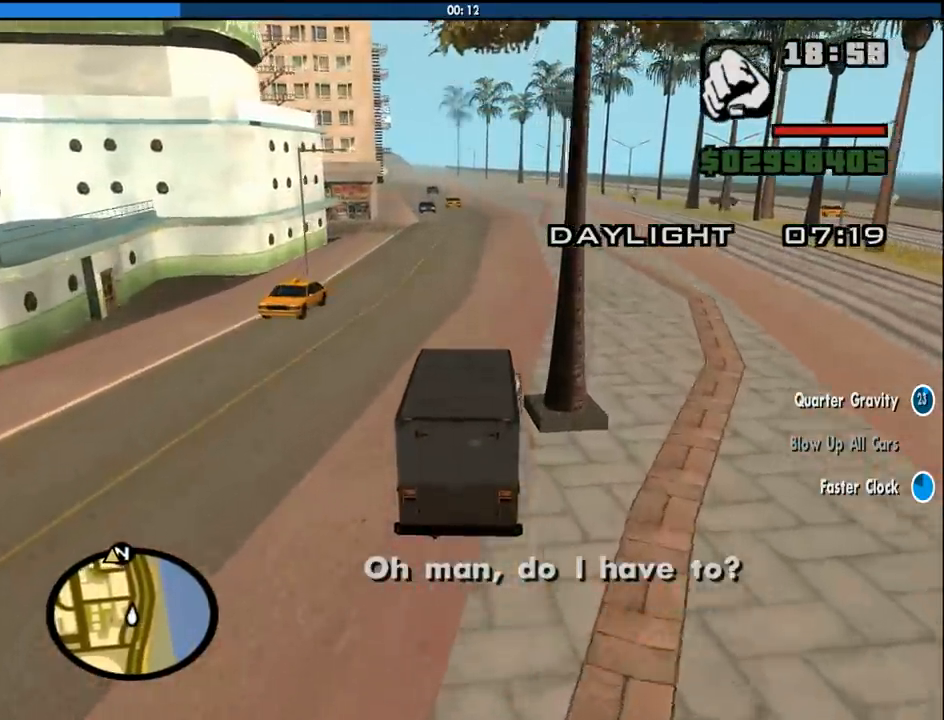
{"keys": ["w"], "mouse": [], "events": [[450, "d", "up"]]}
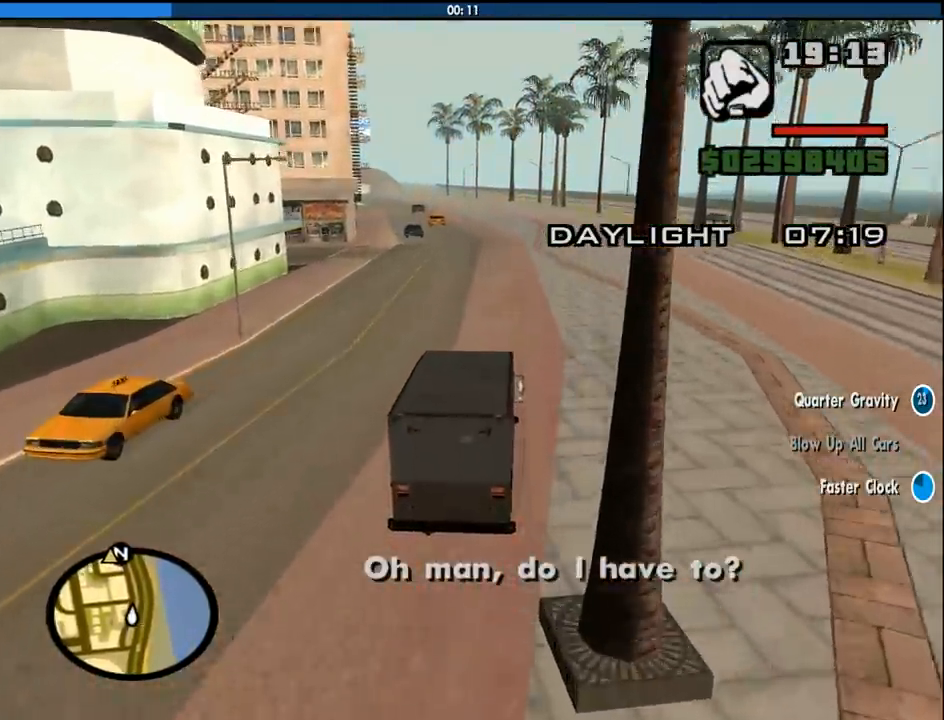
{"keys": ["w"], "mouse": [], "events": []}
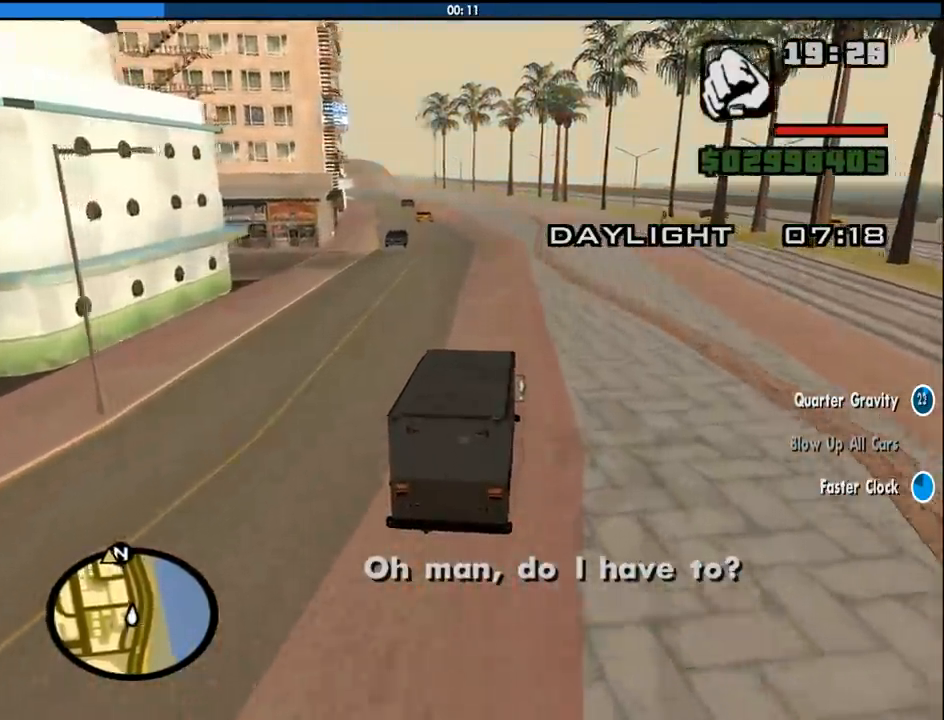
{"keys": ["w"], "mouse": [], "events": []}